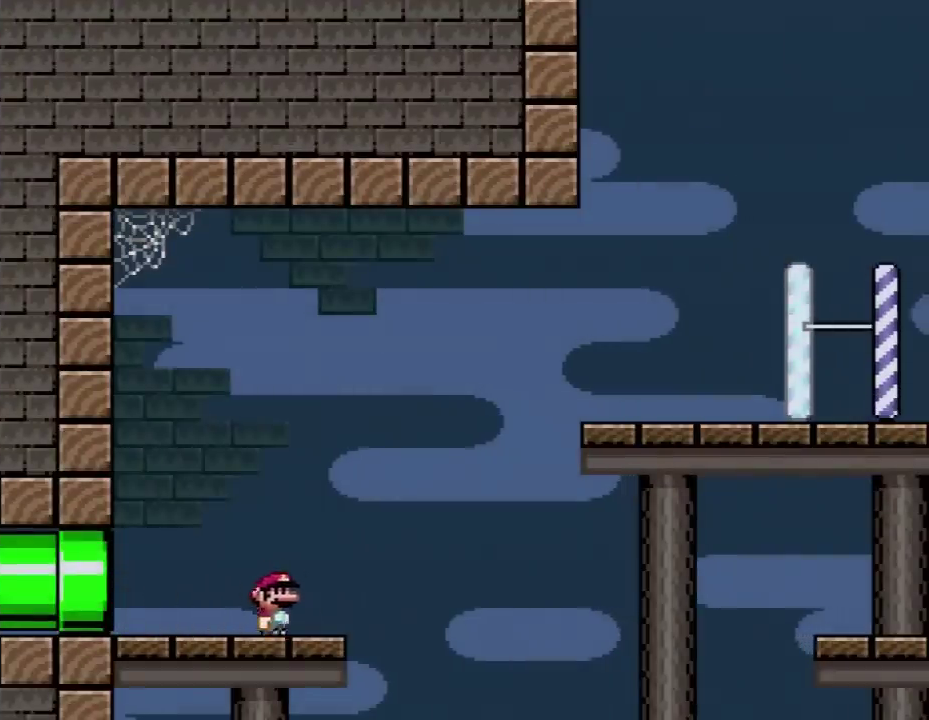
Gameplay with a controller (Nintendo layout); each line is a JSON object with the inputs held at the frame after it. "events" lists button and stick changes between this image and that frame as [ms after this image, input, new state], when the widget could be followed in between. Not read: L3 R3.
{"buttons": ["X"], "events": [[17, "DPAD_LEFT", "down"], [167, "DPAD_LEFT", "up"], [200, "DPAD_RIGHT", "down"], [267, "DPAD_RIGHT", "up"]]}
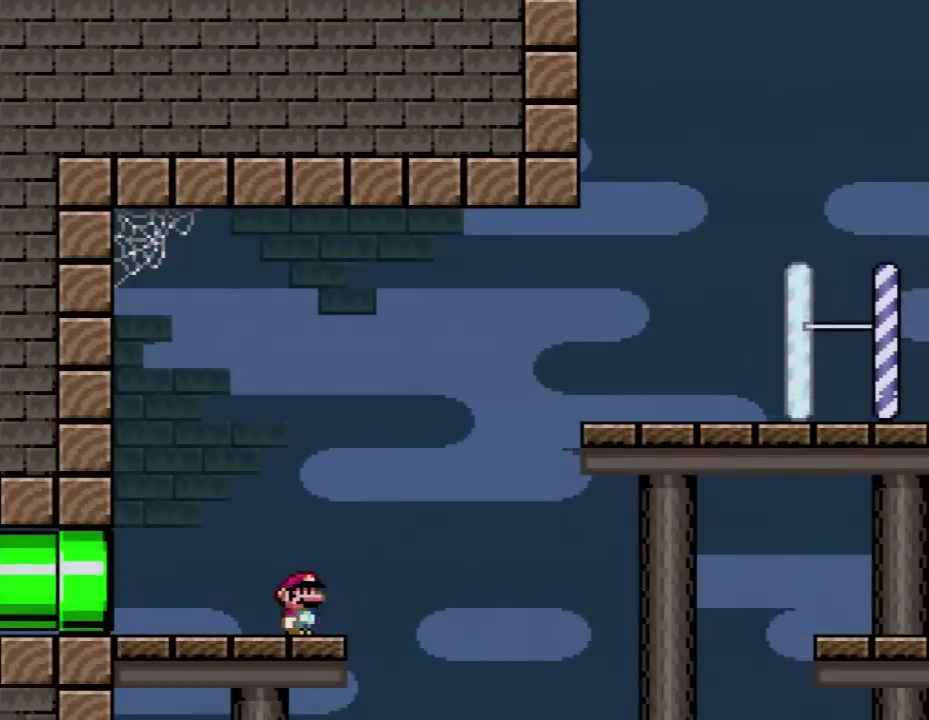
{"buttons": ["X"], "events": []}
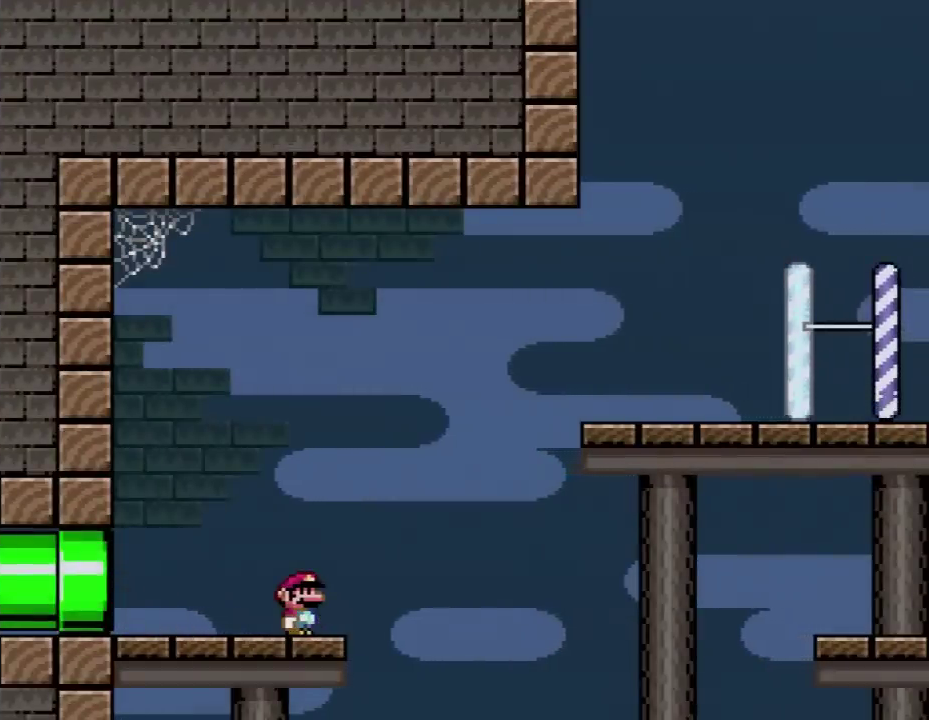
{"buttons": ["X"], "events": []}
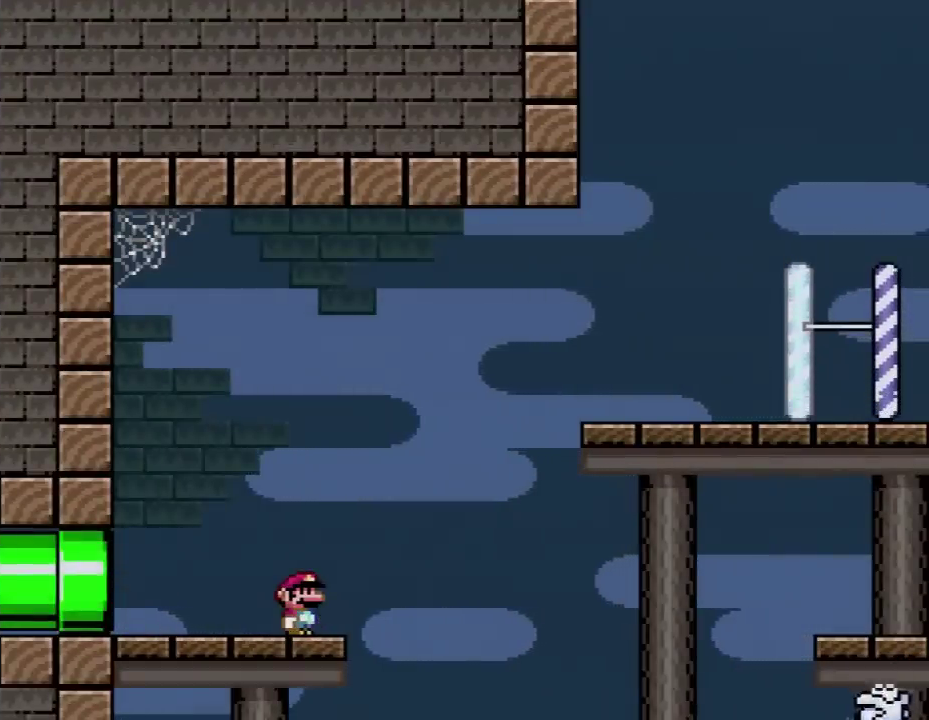
{"buttons": ["A", "X", "DPAD_RIGHT"], "events": [[300, "DPAD_RIGHT", "down"], [417, "A", "down"]]}
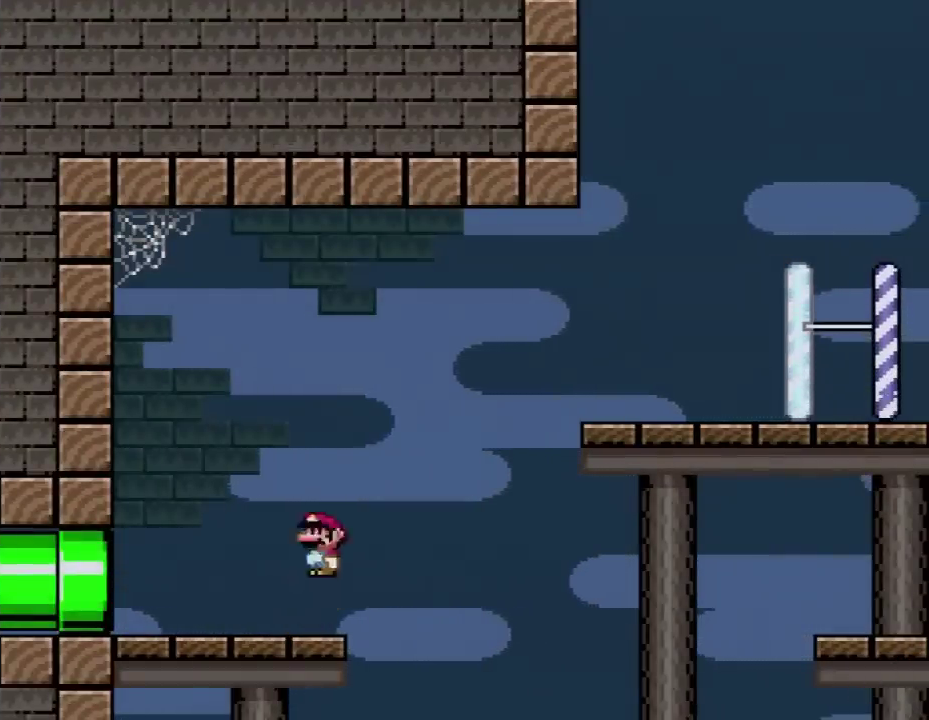
{"buttons": ["X", "DPAD_RIGHT"], "events": [[233, "A", "up"]]}
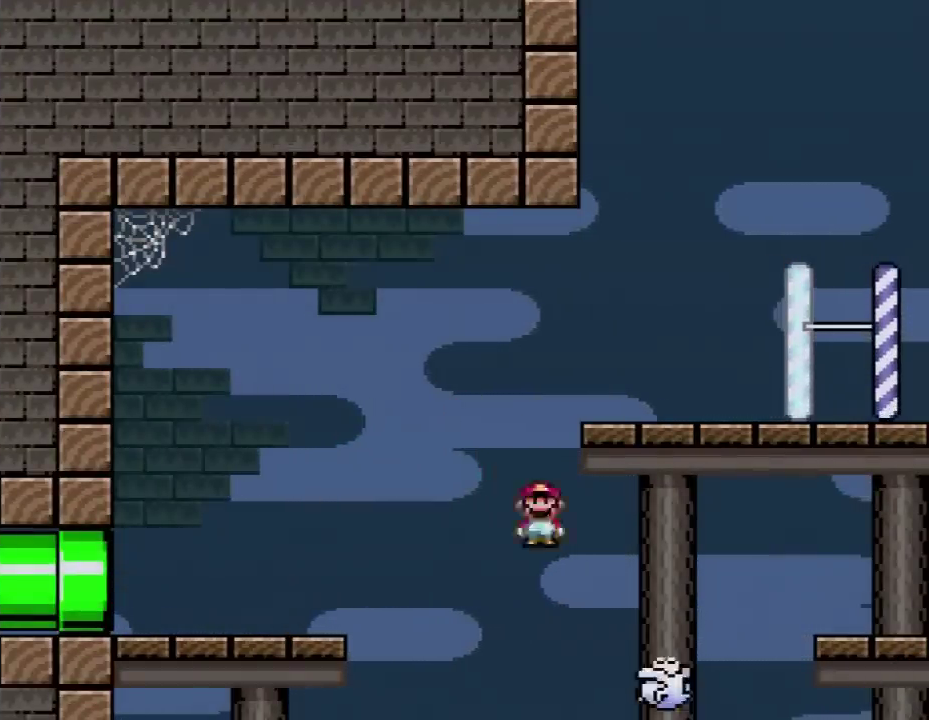
{"buttons": ["X", "DPAD_RIGHT"], "events": [[17, "A", "down"], [167, "A", "up"]]}
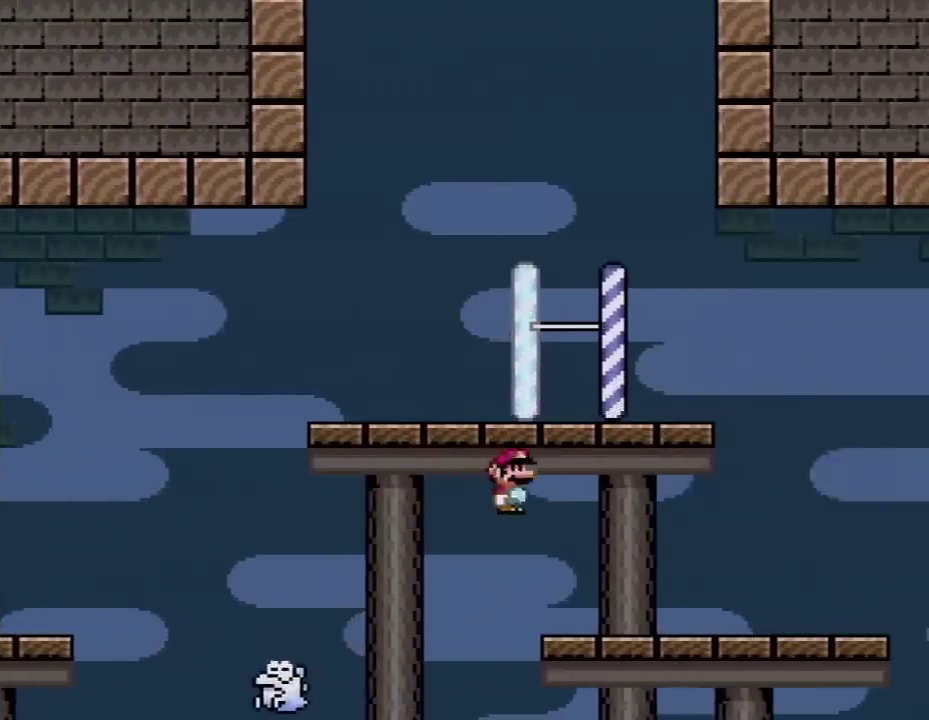
{"buttons": ["X", "DPAD_RIGHT"], "events": []}
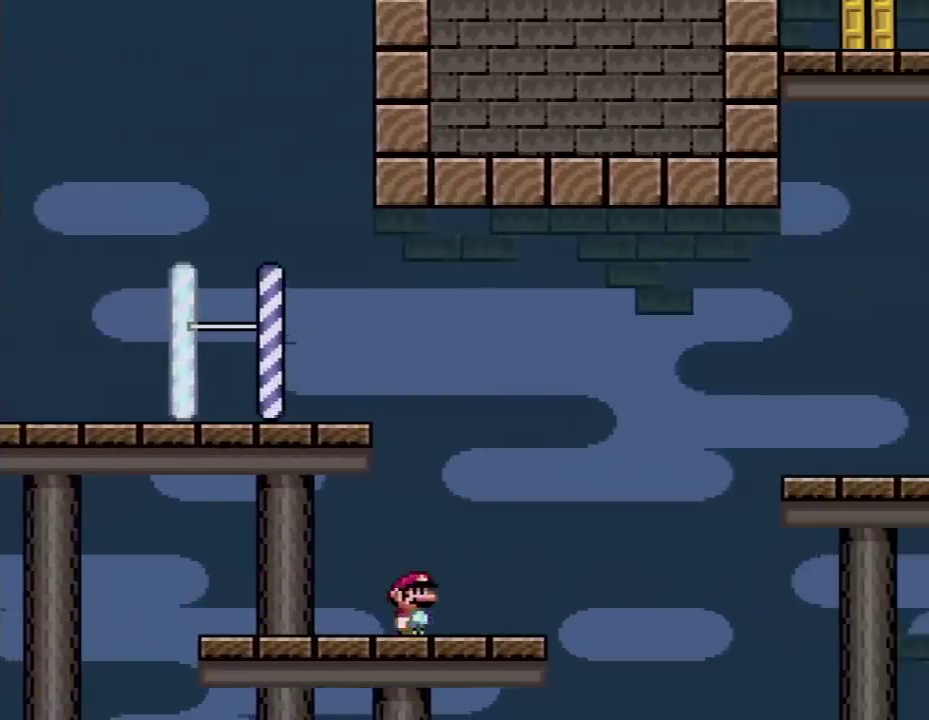
{"buttons": ["X", "DPAD_LEFT"], "events": [[233, "A", "down"], [300, "DPAD_RIGHT", "up"], [367, "DPAD_LEFT", "down"], [483, "A", "up"]]}
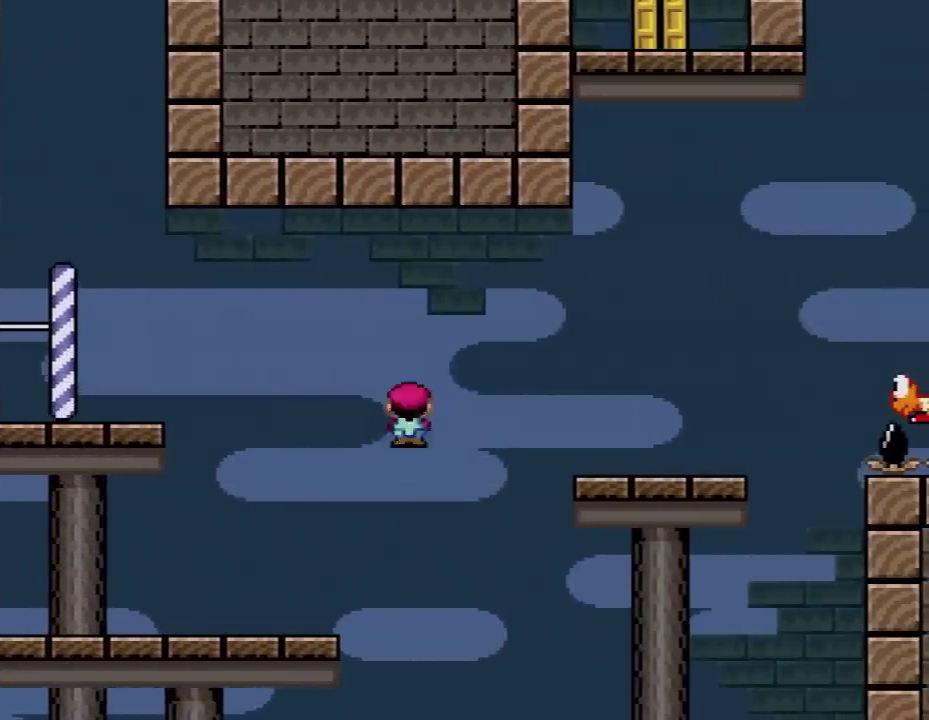
{"buttons": ["X", "DPAD_LEFT"], "events": []}
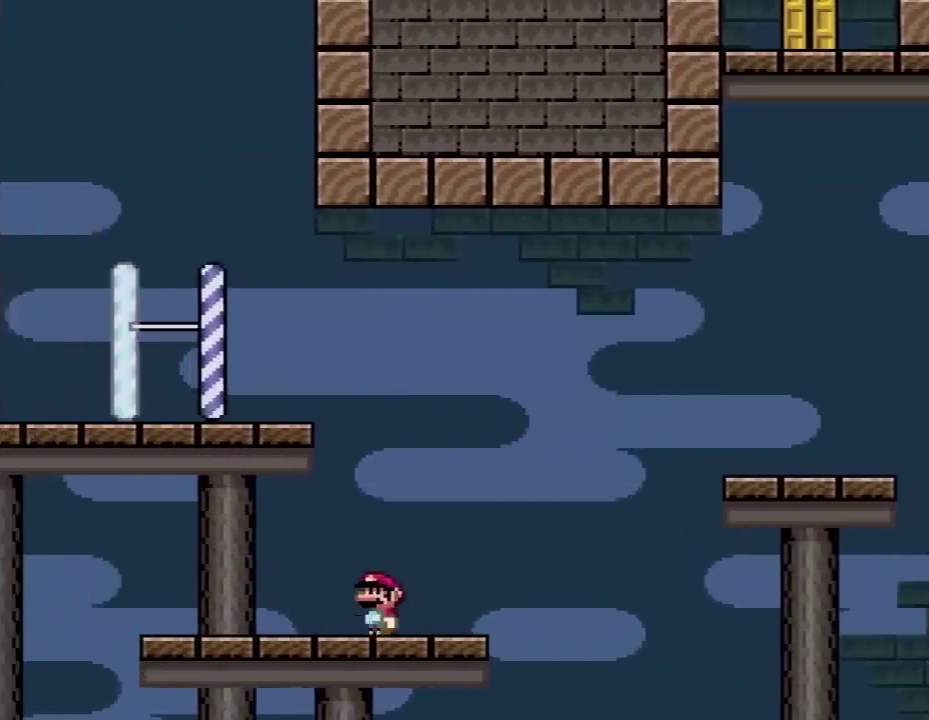
{"buttons": ["X", "DPAD_RIGHT"], "events": [[383, "A", "down"], [450, "DPAD_LEFT", "up"], [483, "A", "up"], [483, "DPAD_RIGHT", "down"]]}
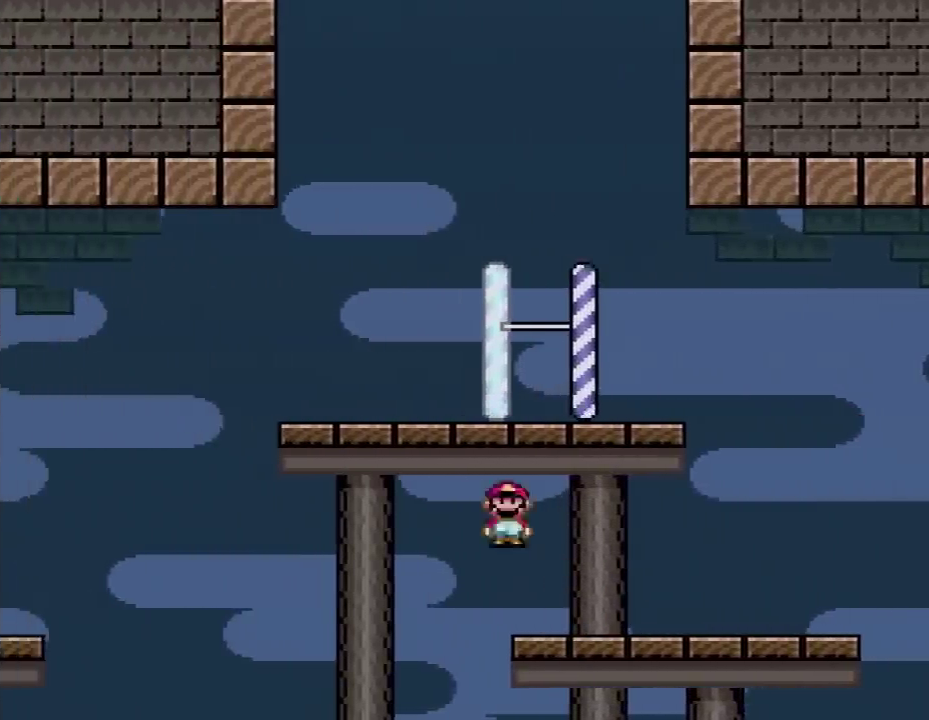
{"buttons": ["X", "DPAD_RIGHT"], "events": []}
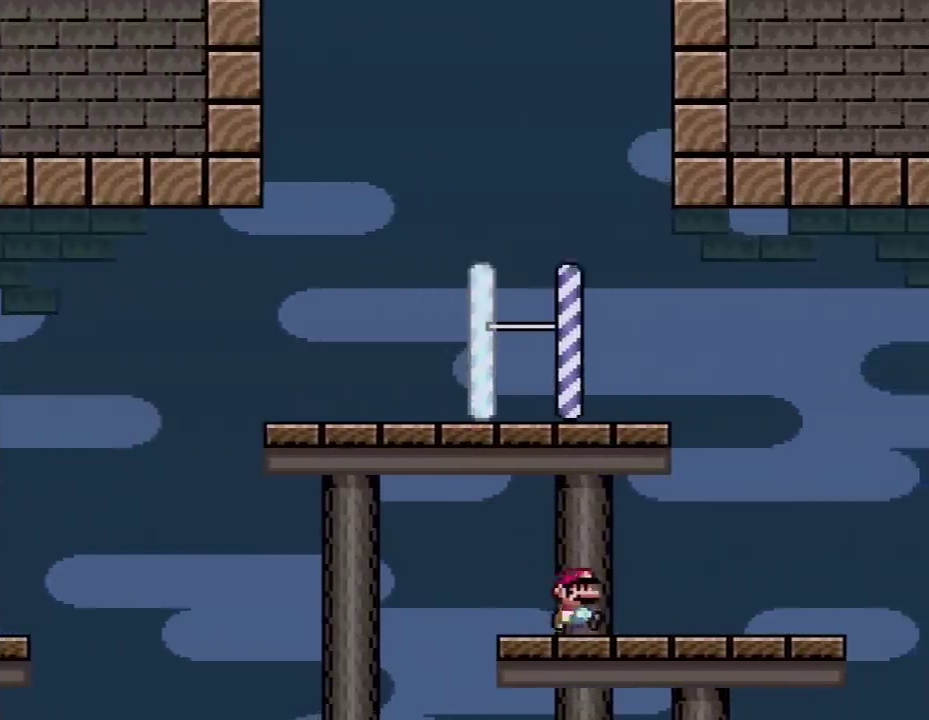
{"buttons": ["A", "X", "DPAD_UP", "DPAD_RIGHT"], "events": [[450, "A", "down"], [483, "DPAD_UP", "down"]]}
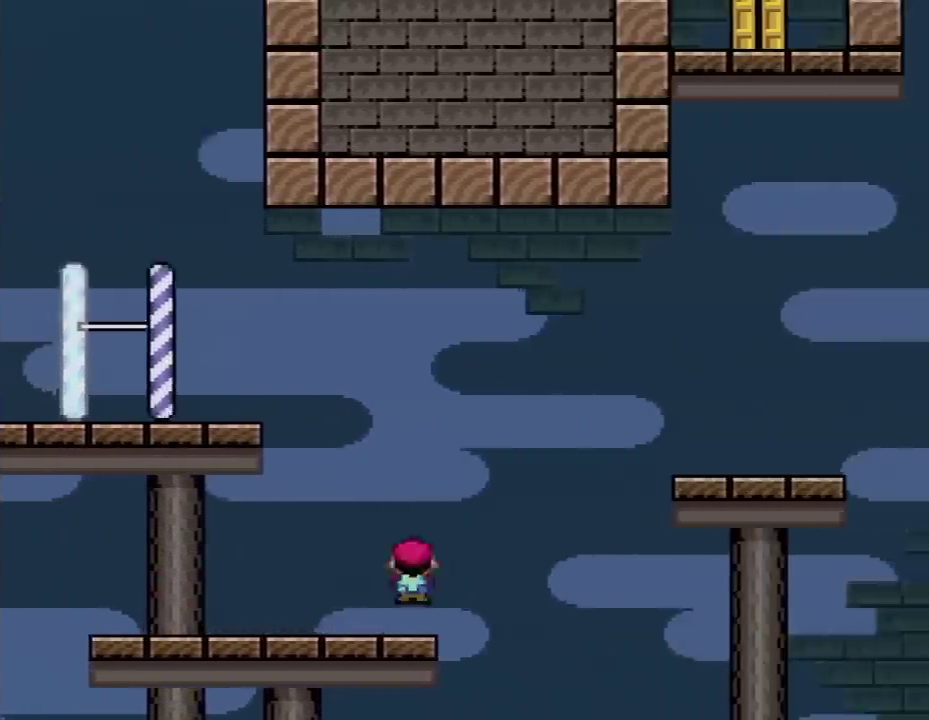
{"buttons": ["X", "DPAD_LEFT"], "events": [[50, "DPAD_LEFT", "down"], [50, "DPAD_RIGHT", "up"], [50, "DPAD_UP", "up"], [233, "A", "up"]]}
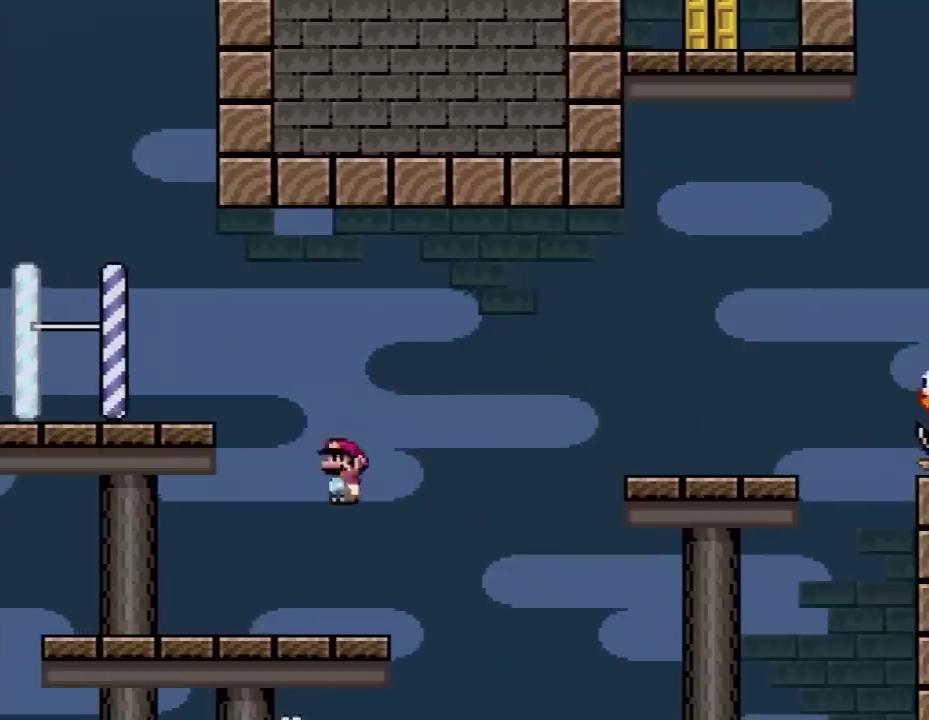
{"buttons": ["X", "DPAD_LEFT"], "events": []}
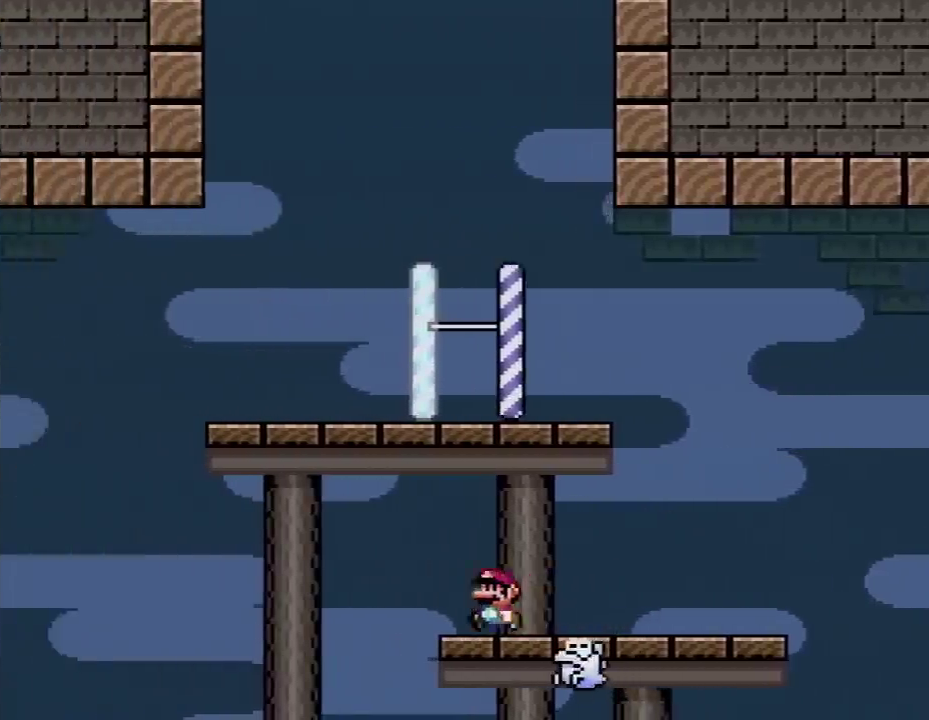
{"buttons": ["X", "DPAD_RIGHT"], "events": [[17, "A", "down"], [117, "A", "up"], [117, "DPAD_LEFT", "up"], [133, "DPAD_RIGHT", "down"]]}
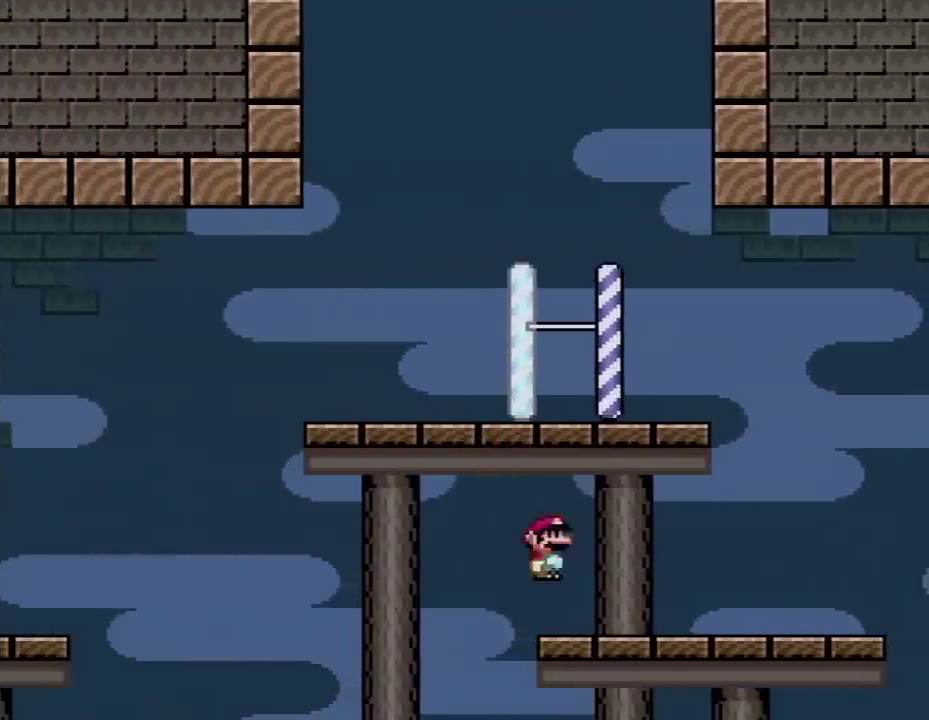
{"buttons": ["X", "DPAD_RIGHT"], "events": []}
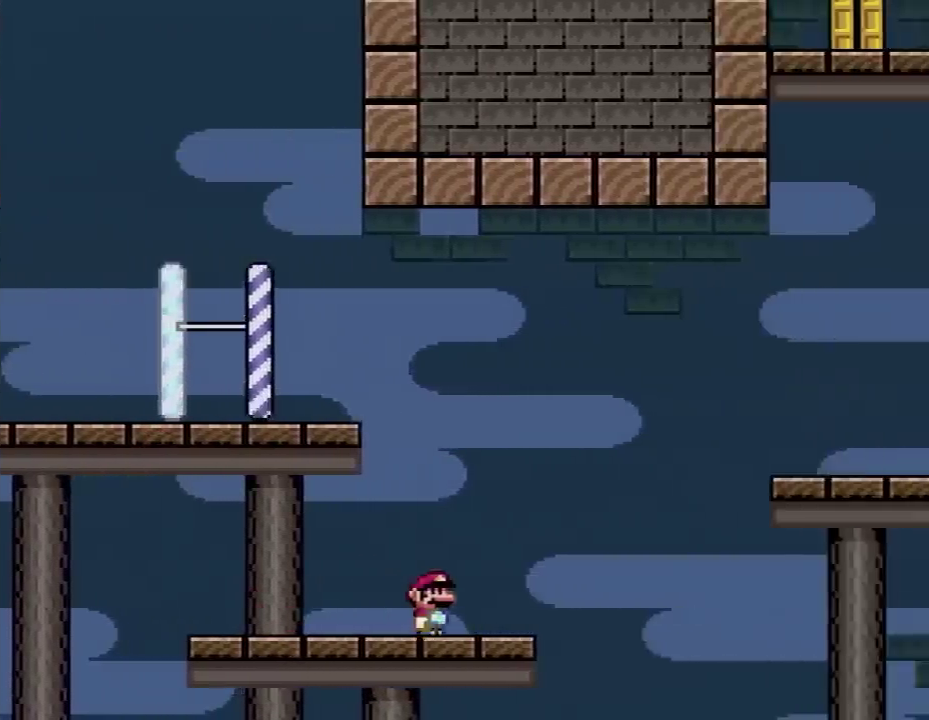
{"buttons": ["X", "DPAD_LEFT"], "events": [[133, "A", "down"], [200, "DPAD_LEFT", "down"], [200, "DPAD_RIGHT", "up"], [383, "A", "up"]]}
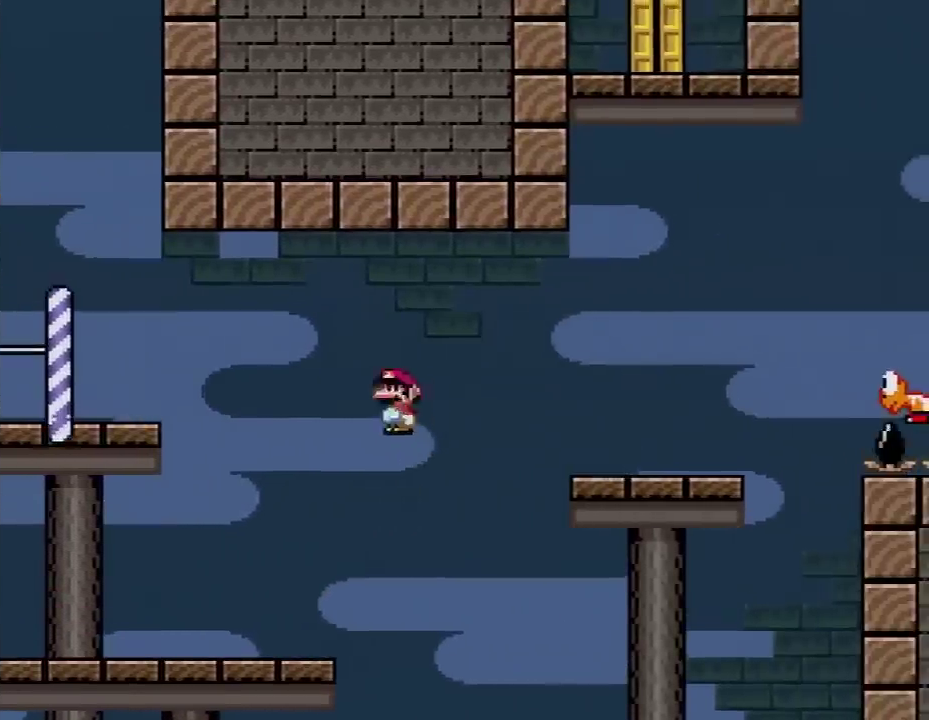
{"buttons": ["X", "DPAD_LEFT"], "events": []}
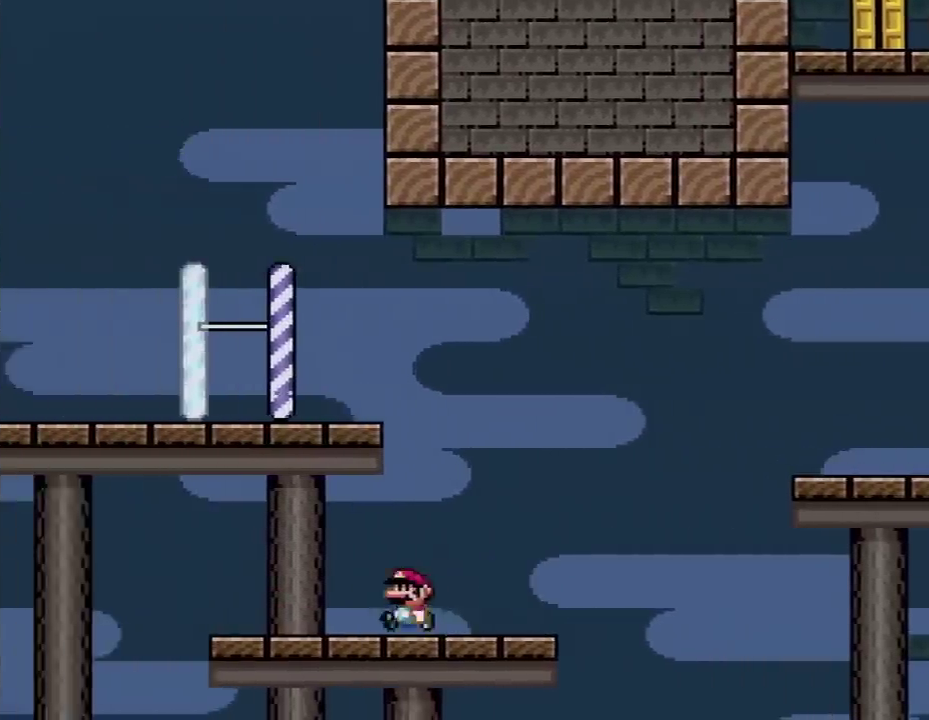
{"buttons": ["X", "DPAD_RIGHT"], "events": [[150, "A", "down"], [233, "A", "up"], [233, "DPAD_LEFT", "up"], [233, "DPAD_RIGHT", "down"]]}
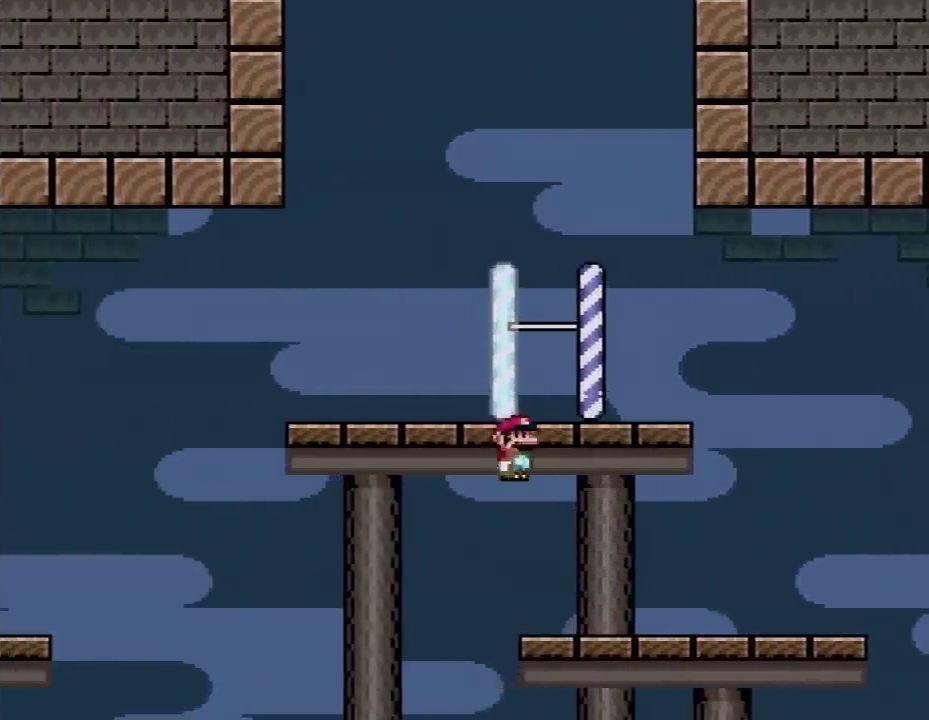
{"buttons": ["Y", "DPAD_RIGHT"], "events": [[83, "X", "up"], [83, "Y", "down"]]}
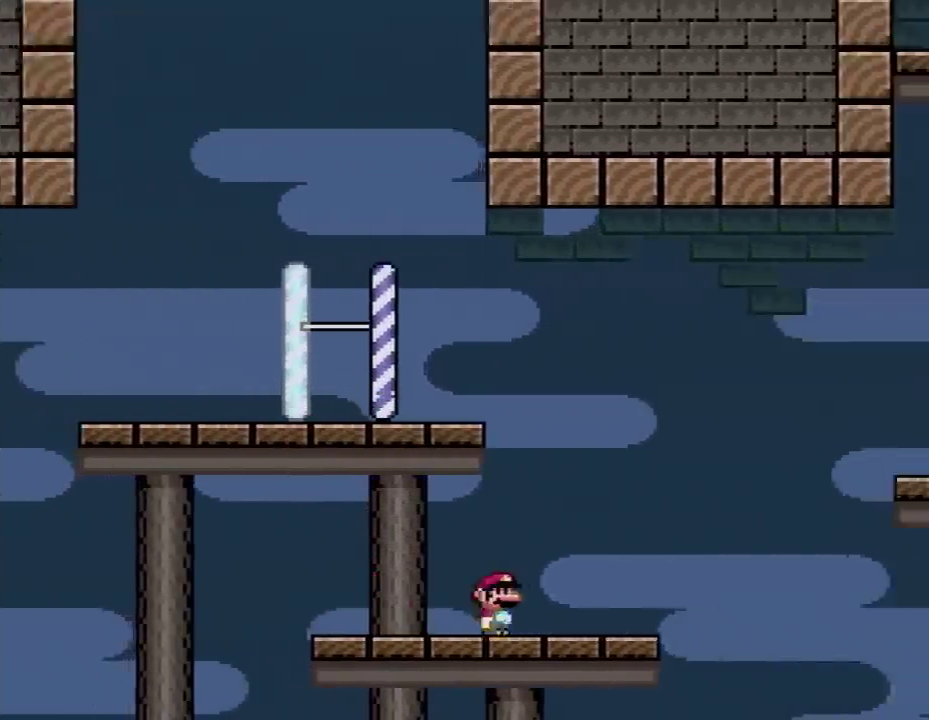
{"buttons": ["B", "Y", "DPAD_RIGHT"], "events": [[233, "B", "down"]]}
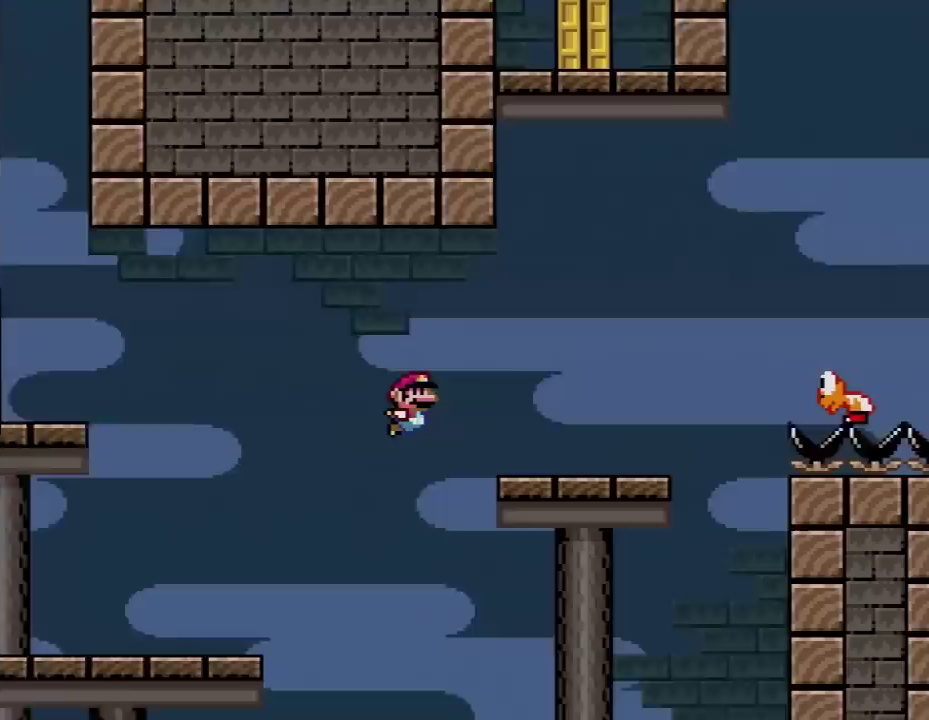
{"buttons": ["B", "Y"], "events": [[133, "B", "up"], [233, "DPAD_LEFT", "down"], [233, "DPAD_RIGHT", "up"], [367, "B", "down"], [417, "DPAD_LEFT", "up"]]}
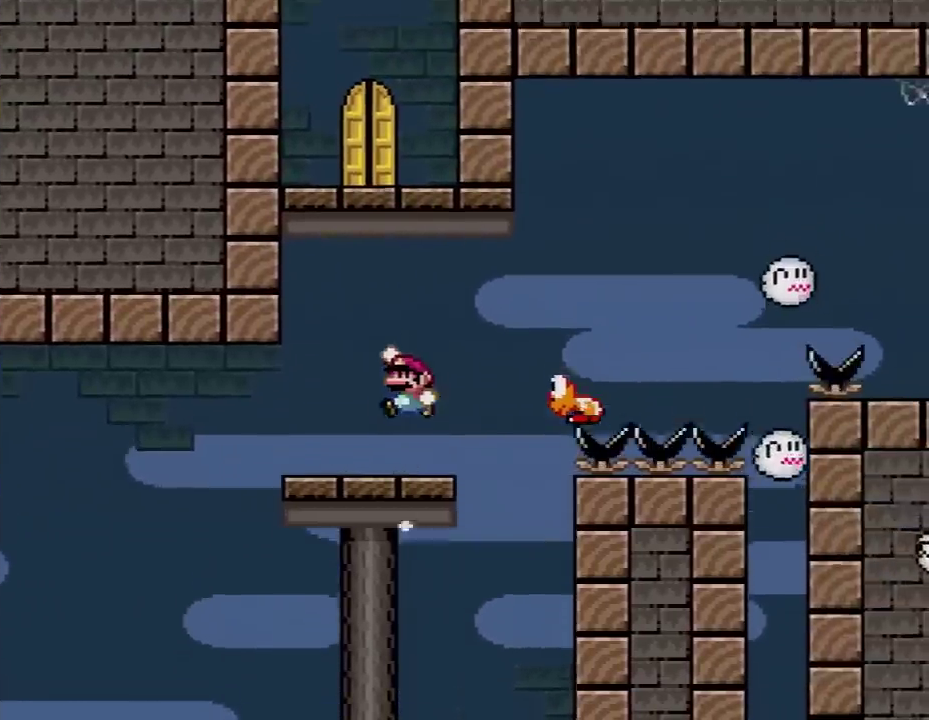
{"buttons": ["B", "Y"], "events": [[17, "DPAD_LEFT", "down"], [133, "DPAD_LEFT", "up"], [267, "B", "up"], [333, "DPAD_RIGHT", "down"], [450, "DPAD_RIGHT", "up"], [483, "B", "down"]]}
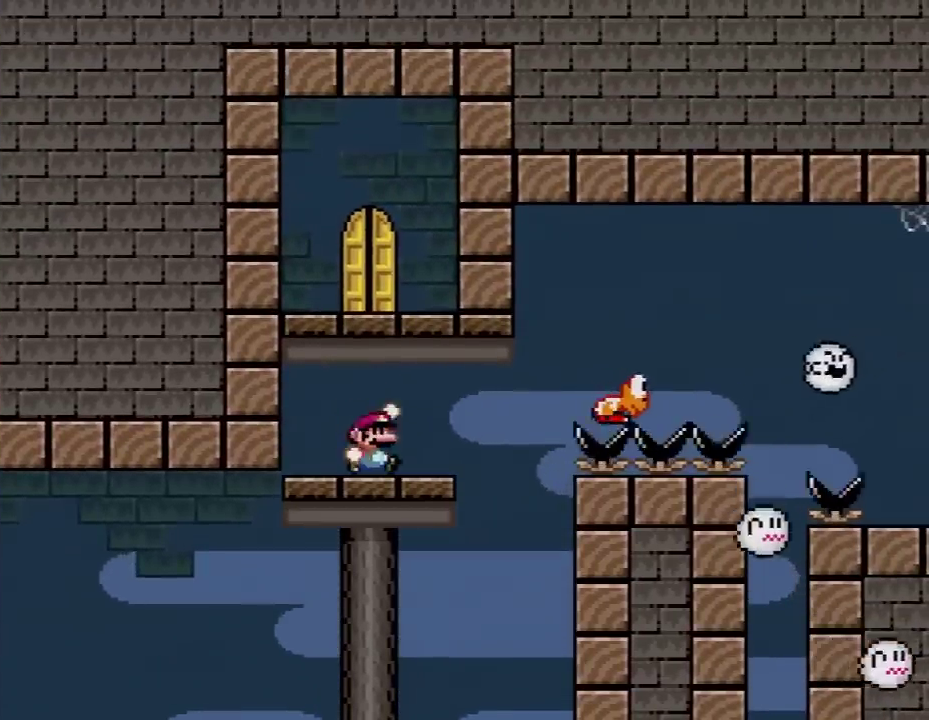
{"buttons": ["Y", "DPAD_RIGHT"], "events": [[50, "DPAD_LEFT", "down"], [133, "DPAD_LEFT", "up"], [200, "B", "up"], [400, "DPAD_RIGHT", "down"]]}
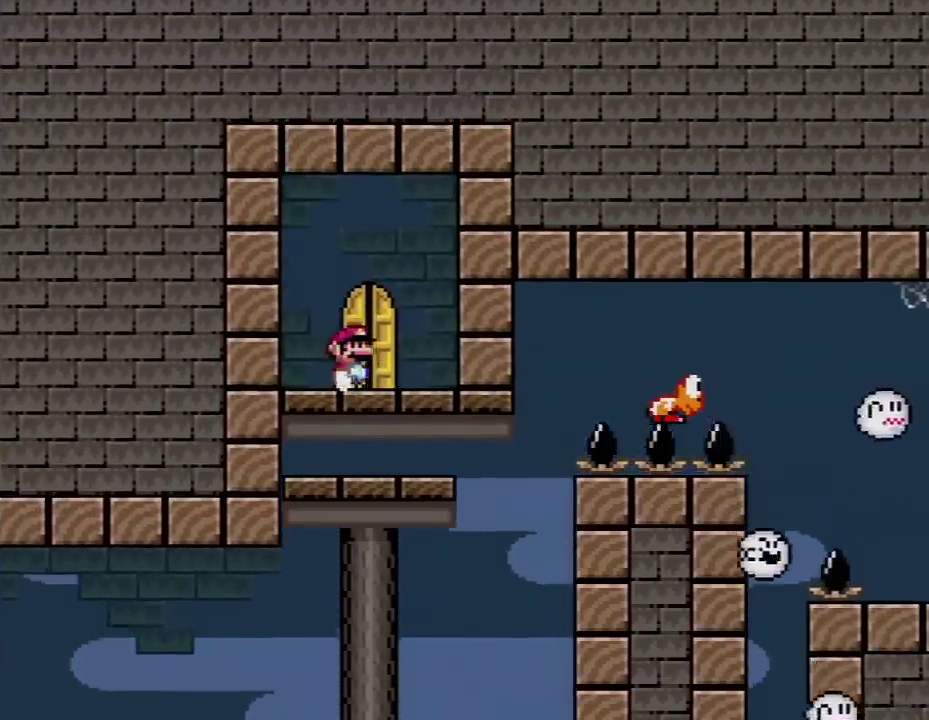
{"buttons": ["X"], "events": [[17, "DPAD_RIGHT", "up"], [333, "Y", "up"], [367, "X", "down"]]}
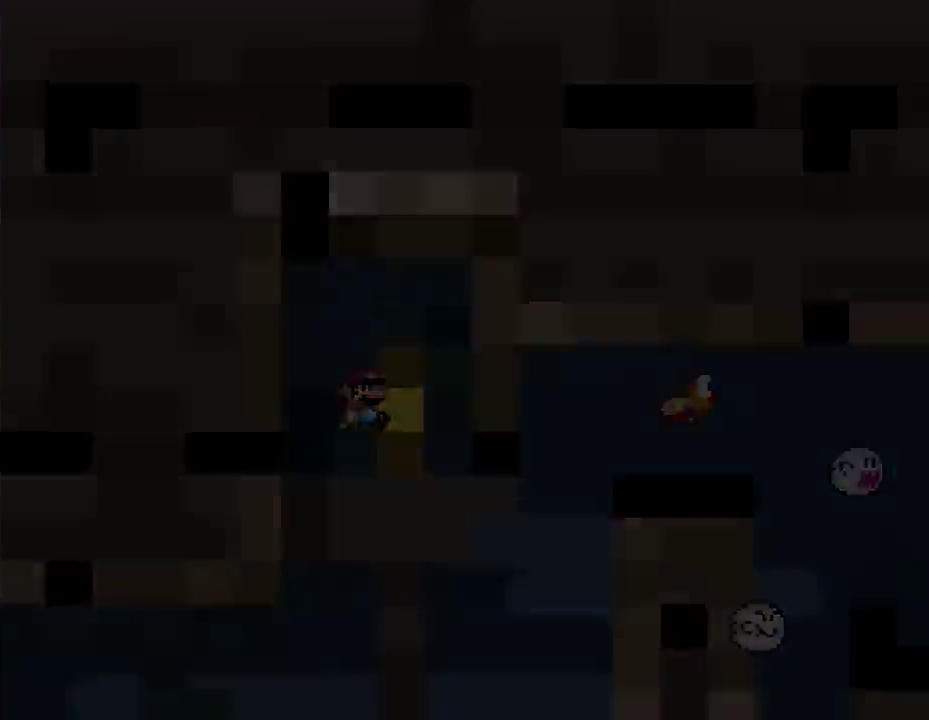
{"buttons": ["X"], "events": []}
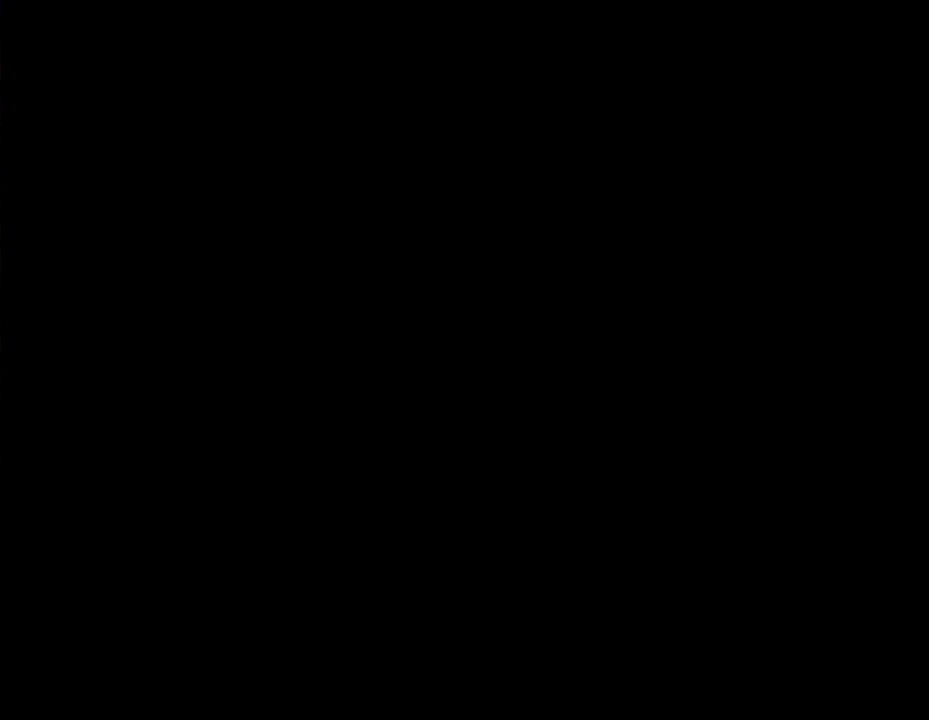
{"buttons": ["X"], "events": []}
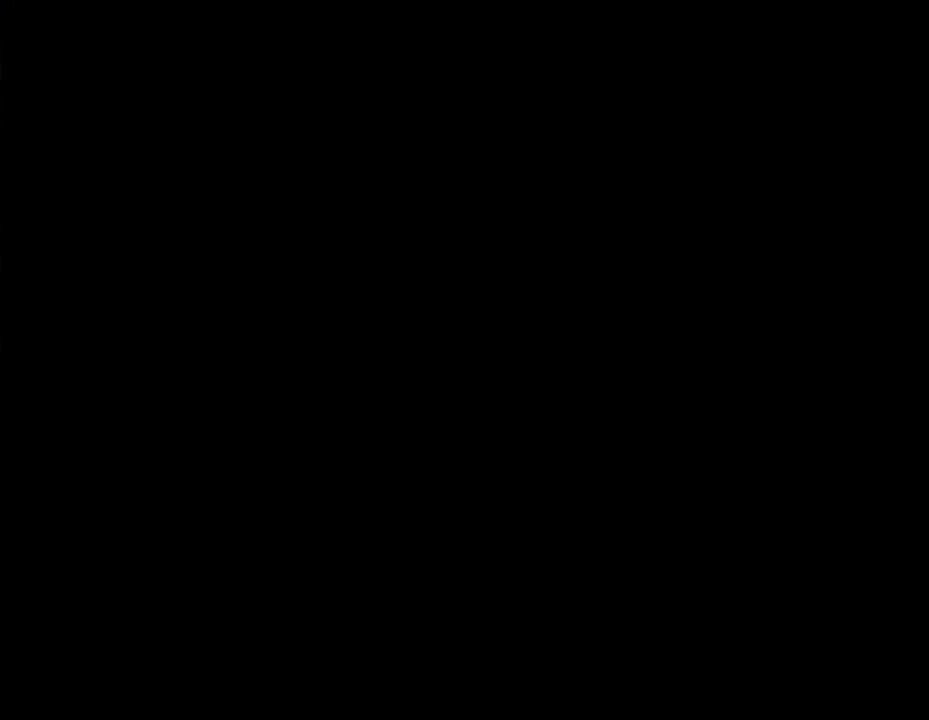
{"buttons": ["X", "DPAD_RIGHT"], "events": [[417, "DPAD_RIGHT", "down"]]}
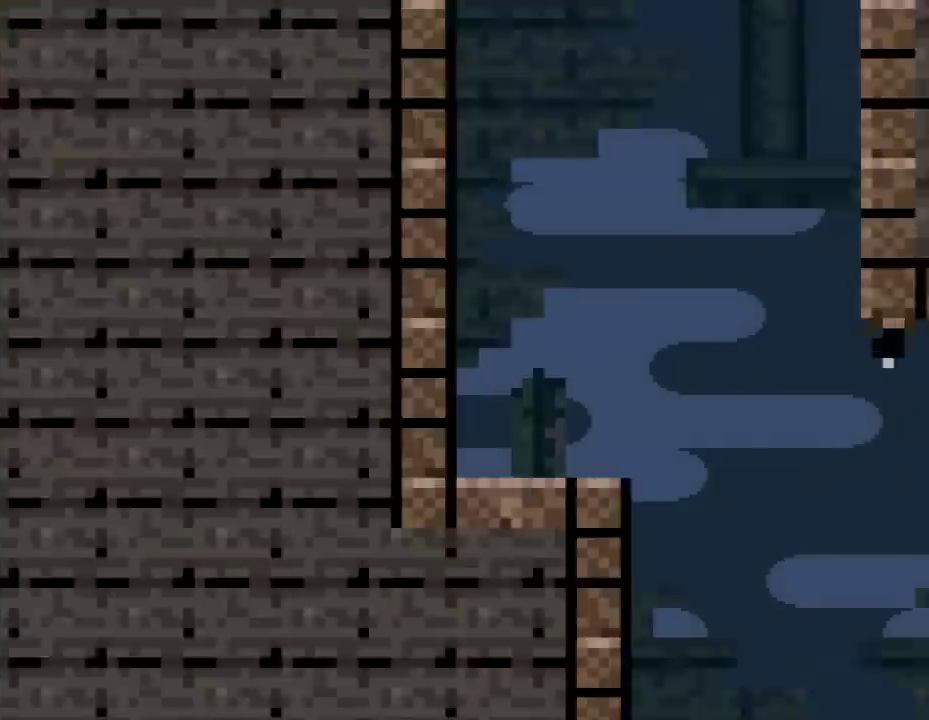
{"buttons": ["X", "DPAD_RIGHT"], "events": [[350, "A", "down"], [450, "A", "up"]]}
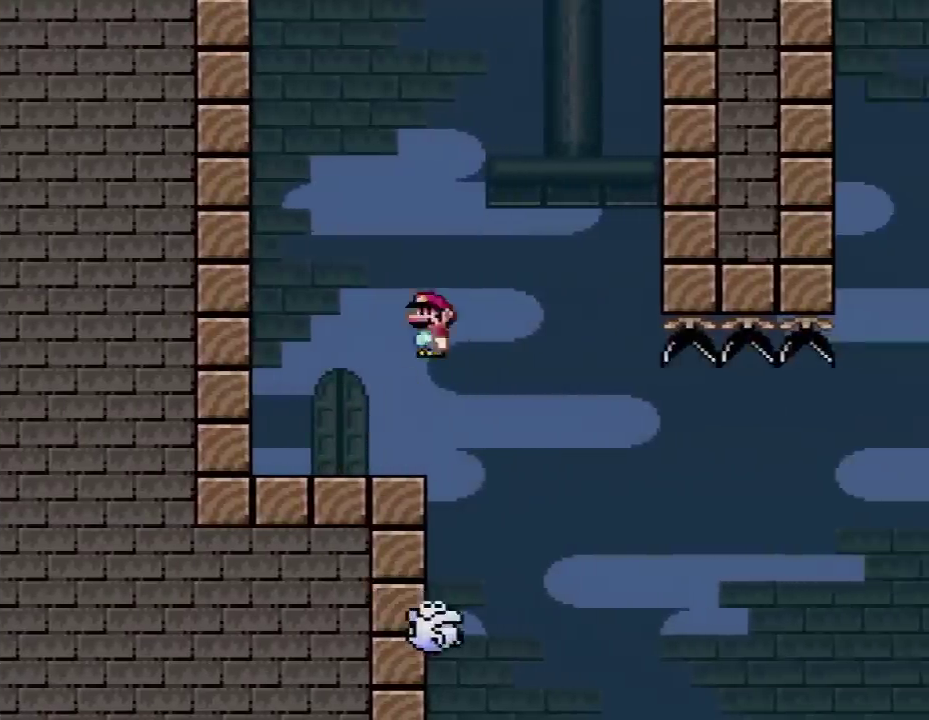
{"buttons": ["X", "DPAD_RIGHT"], "events": []}
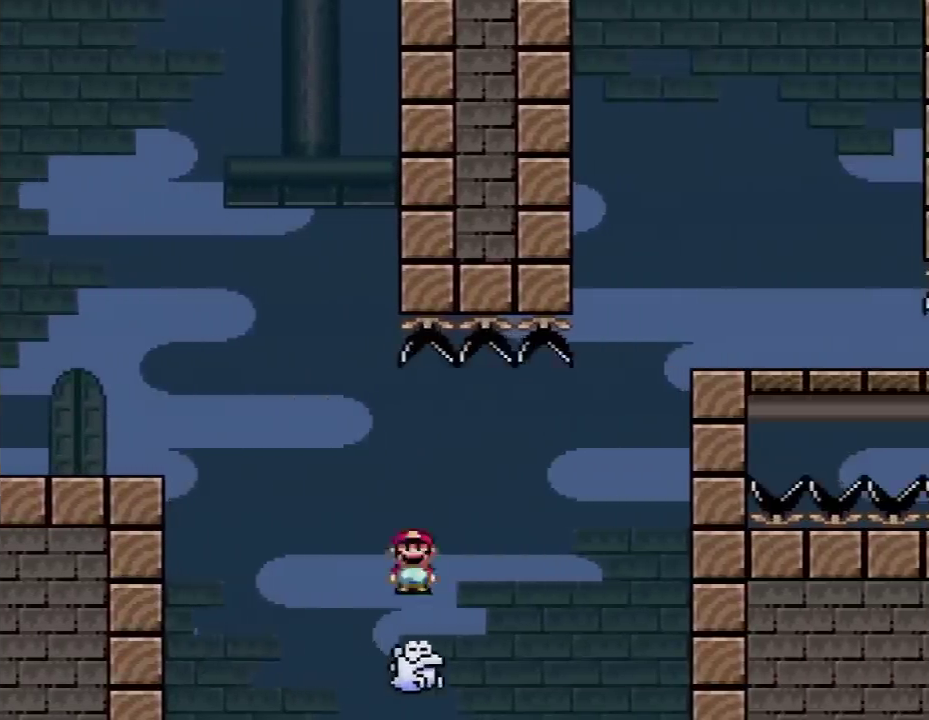
{"buttons": ["A", "X", "DPAD_RIGHT"], "events": [[133, "A", "down"]]}